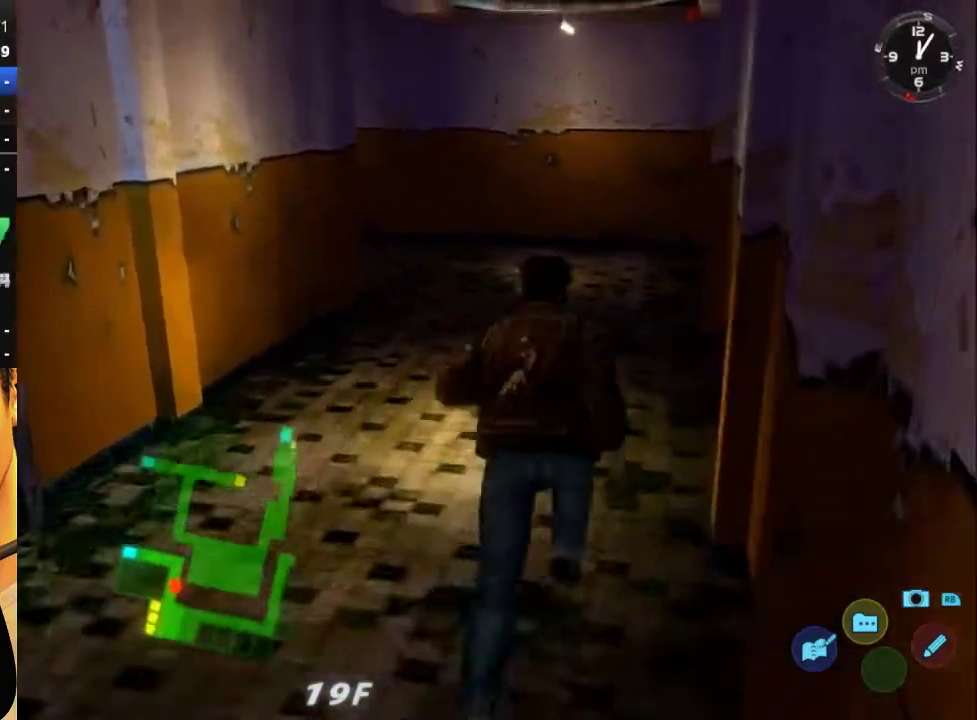
Gameplay with a controller (Xbox layout); each line is a JSON object with the inputs held at the frame after it. "events" lists button and stick changes between this image and that frame as [ms after this image, input, new state], when the widget could be followed in between.
{"buttons": ["L2", "DPAD_LEFT"], "left_stick": "center", "right_stick": "center", "events": [[333, "DPAD_LEFT", "down"]]}
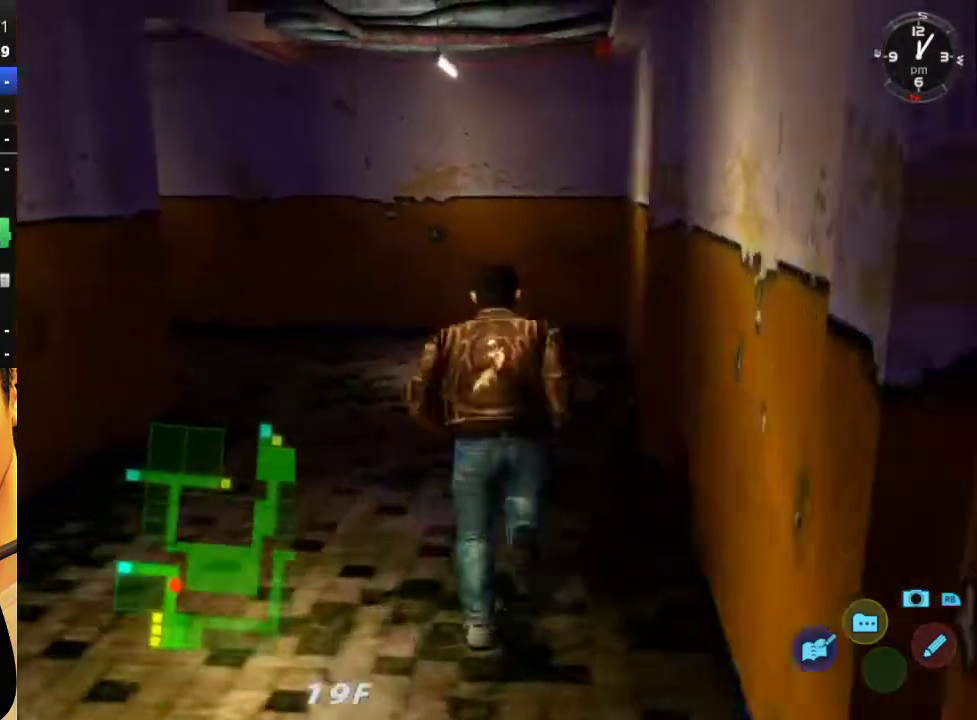
{"buttons": ["L2"], "left_stick": "center", "right_stick": "center", "events": [[467, "DPAD_LEFT", "up"]]}
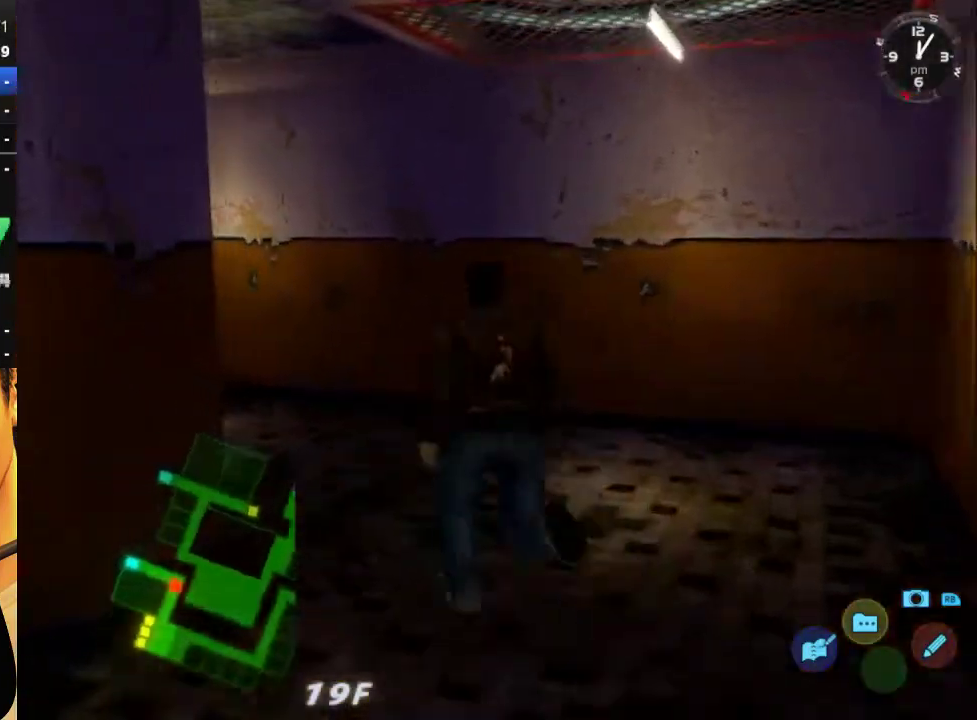
{"buttons": ["L2", "DPAD_LEFT"], "left_stick": "center", "right_stick": "center", "events": [[33, "DPAD_LEFT", "down"]]}
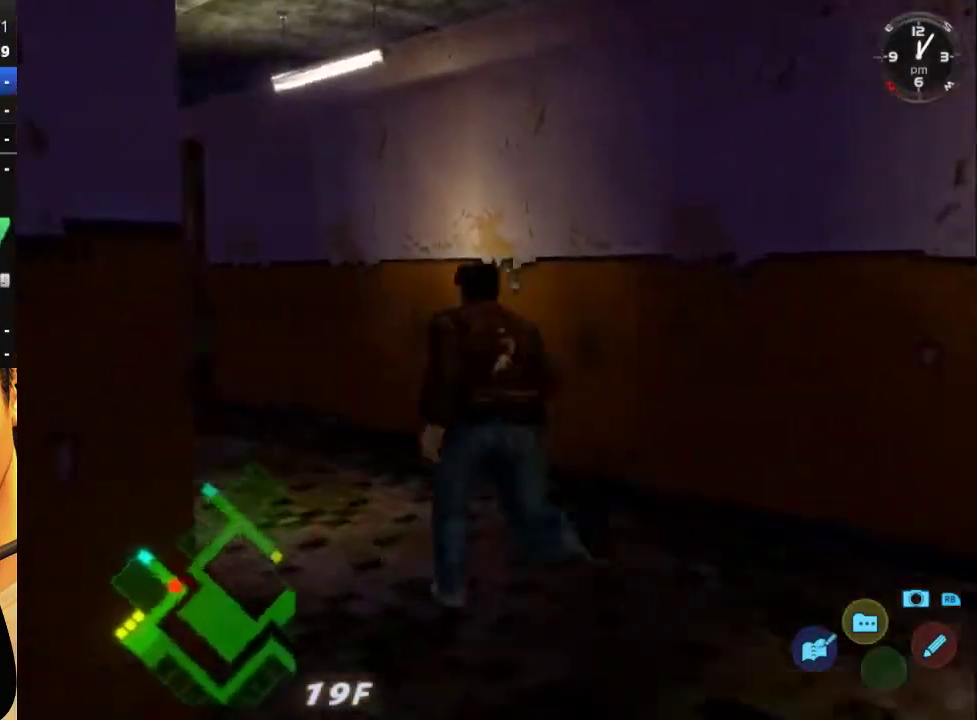
{"buttons": ["L2"], "left_stick": "center", "right_stick": "center", "events": [[67, "DPAD_LEFT", "up"], [233, "DPAD_LEFT", "down"], [367, "DPAD_LEFT", "up"]]}
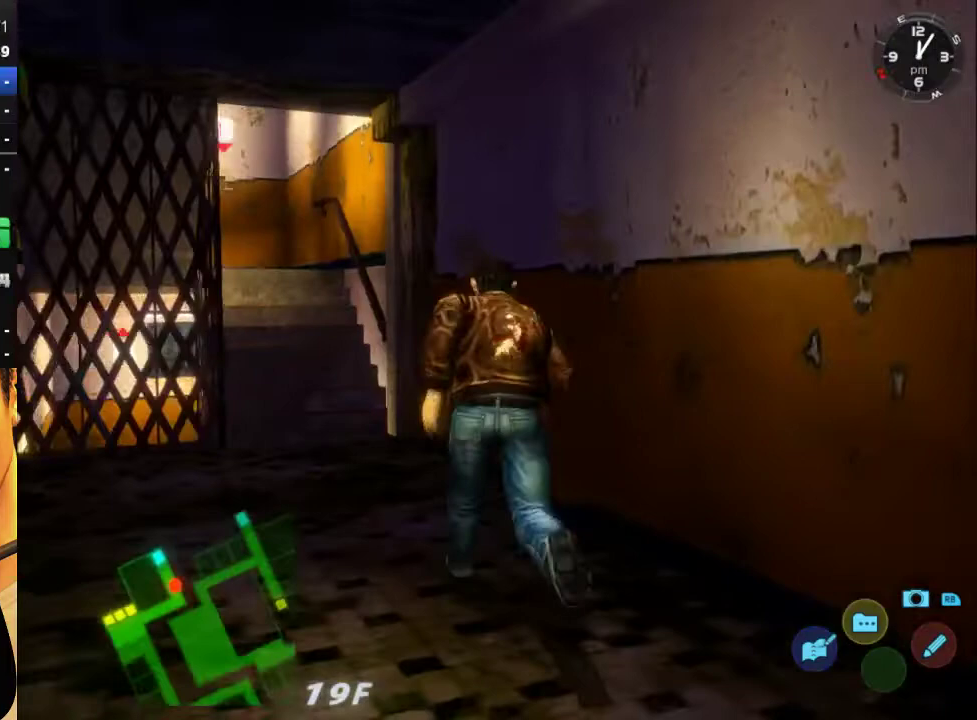
{"buttons": ["L2"], "left_stick": "center", "right_stick": "center", "events": [[133, "DPAD_LEFT", "down"], [233, "DPAD_LEFT", "up"]]}
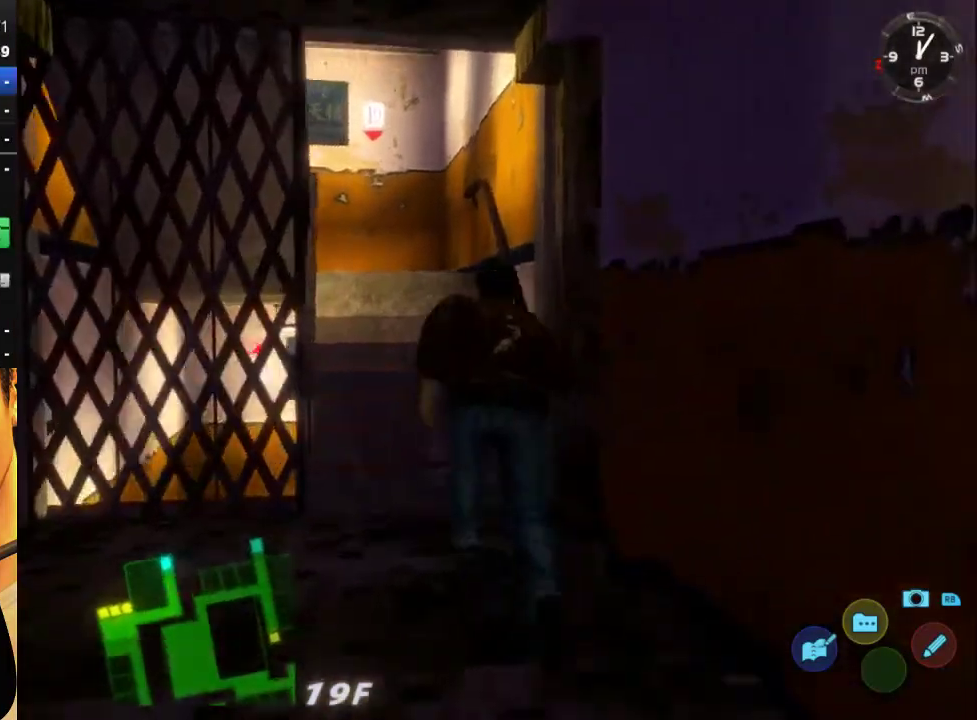
{"buttons": ["L2", "DPAD_LEFT"], "left_stick": "center", "right_stick": "center", "events": [[500, "DPAD_LEFT", "down"]]}
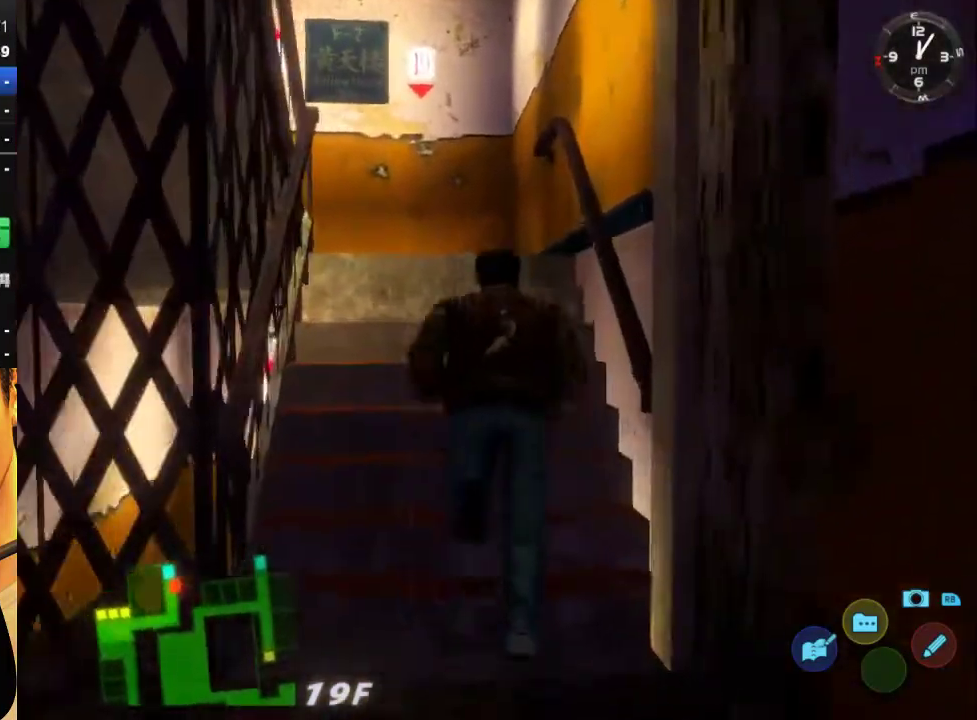
{"buttons": ["L2", "DPAD_DOWN", "DPAD_LEFT"], "left_stick": "center", "right_stick": "center", "events": [[33, "DPAD_DOWN", "down"]]}
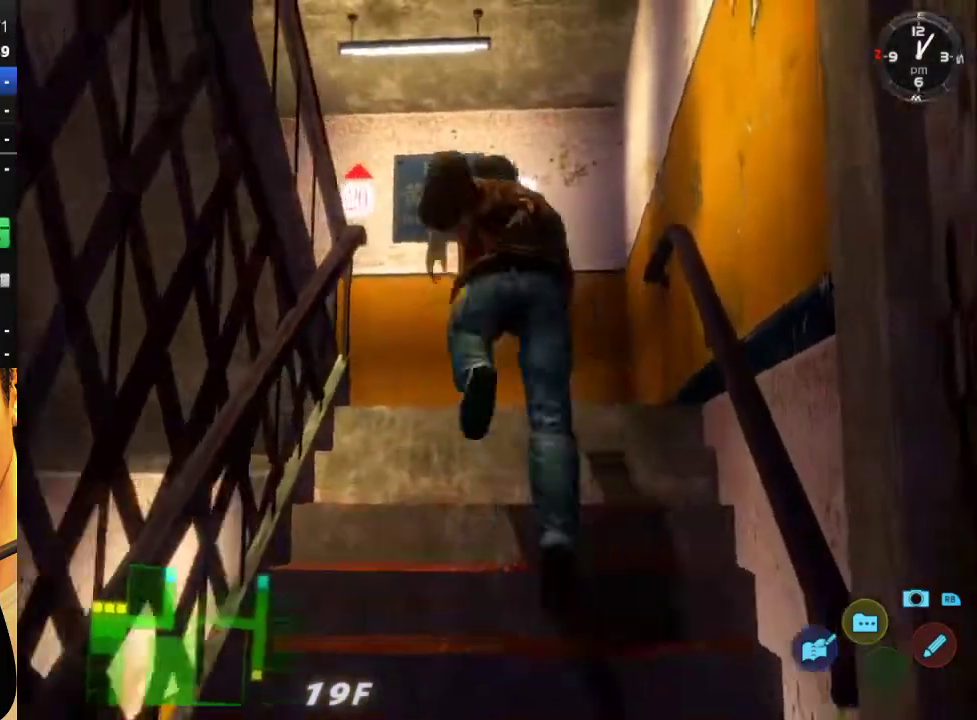
{"buttons": ["L2", "DPAD_DOWN", "DPAD_LEFT"], "left_stick": "center", "right_stick": "center", "events": []}
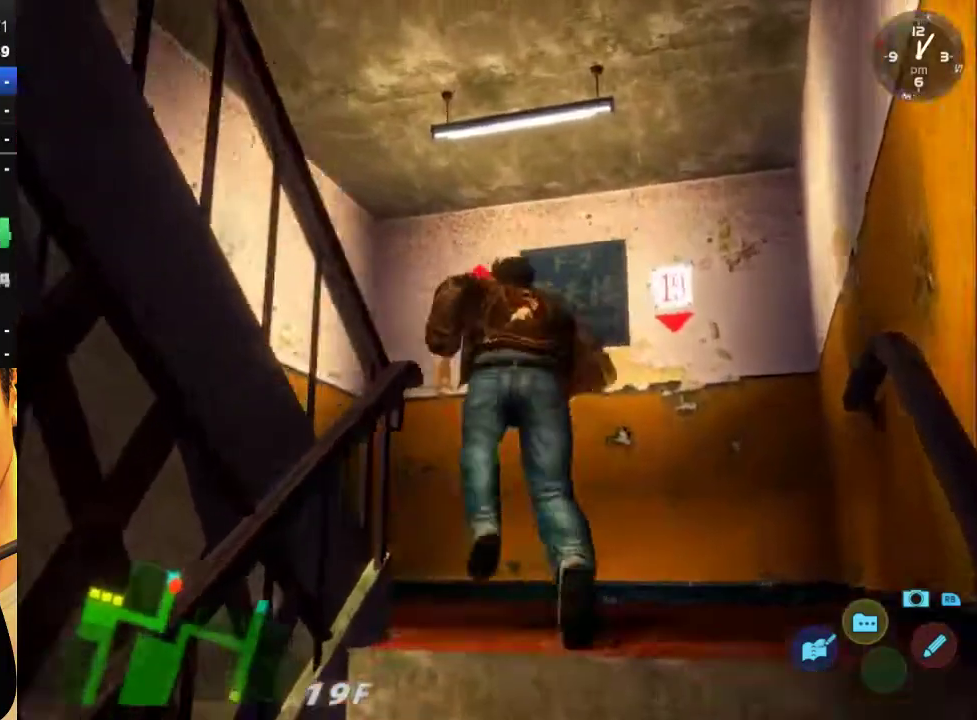
{"buttons": ["L2", "DPAD_DOWN", "DPAD_LEFT"], "left_stick": "center", "right_stick": "center", "events": []}
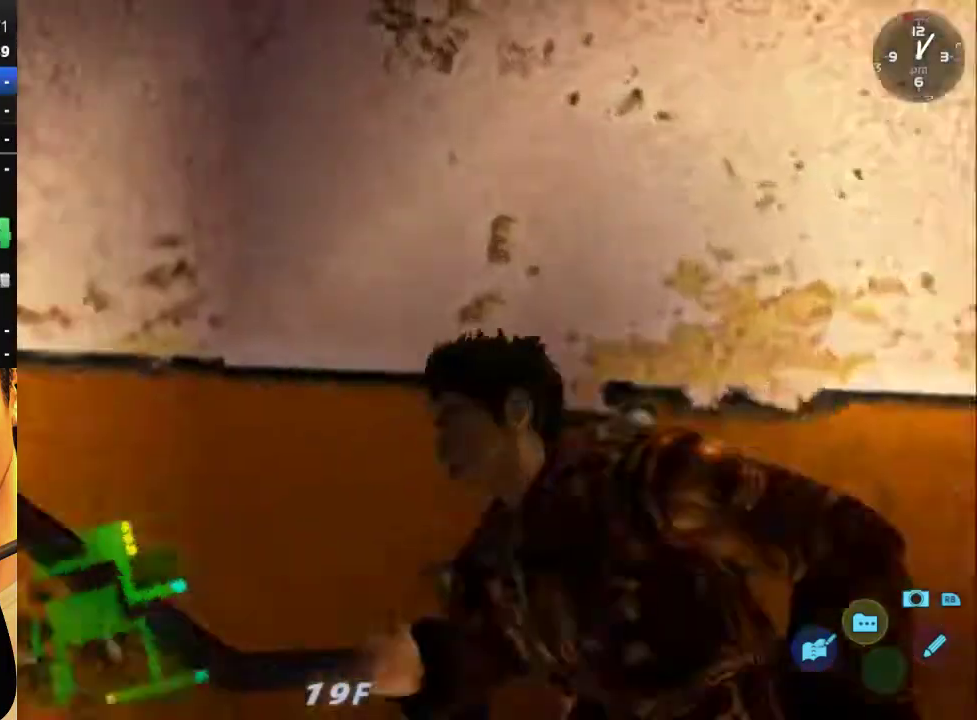
{"buttons": ["L2", "DPAD_DOWN", "DPAD_LEFT"], "left_stick": "center", "right_stick": "center", "events": []}
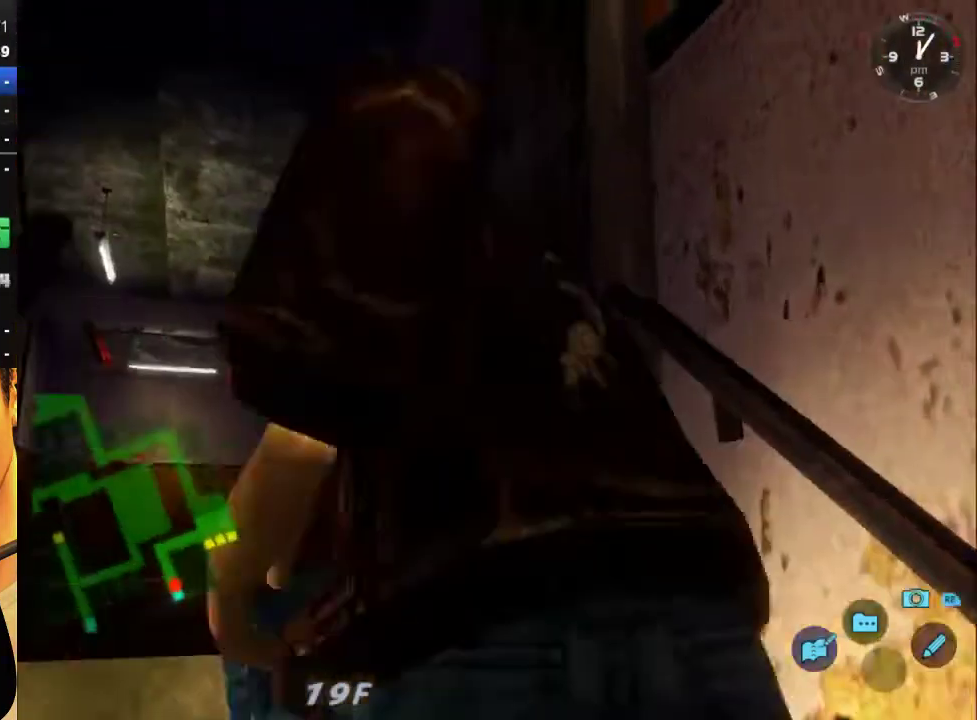
{"buttons": ["L2", "DPAD_DOWN", "DPAD_LEFT"], "left_stick": "center", "right_stick": "center", "events": []}
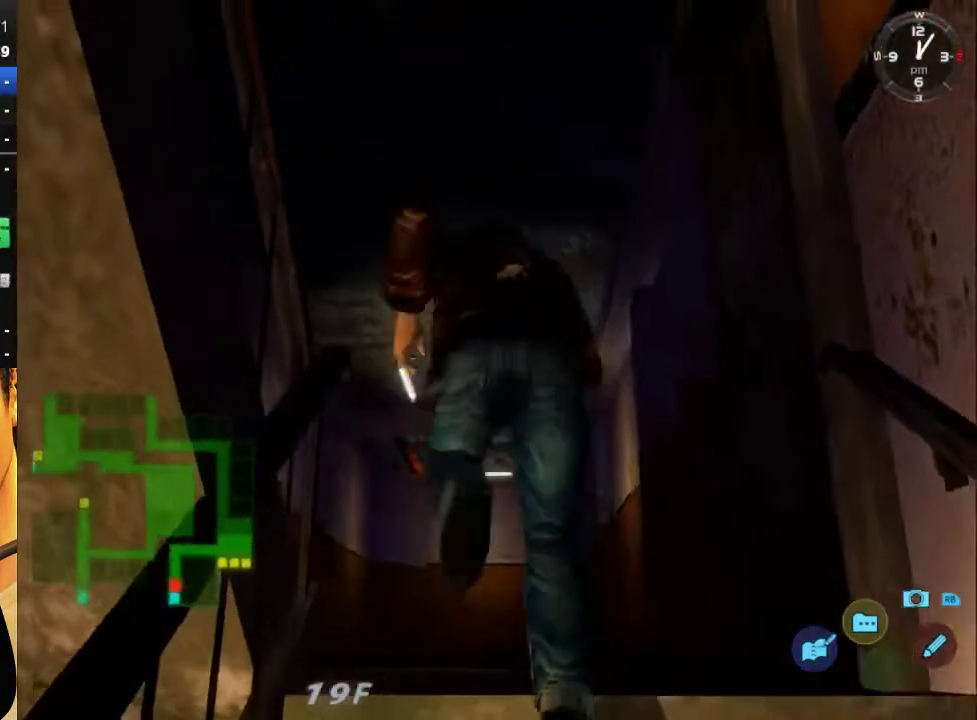
{"buttons": ["L2", "DPAD_DOWN", "DPAD_LEFT"], "left_stick": "center", "right_stick": "center", "events": []}
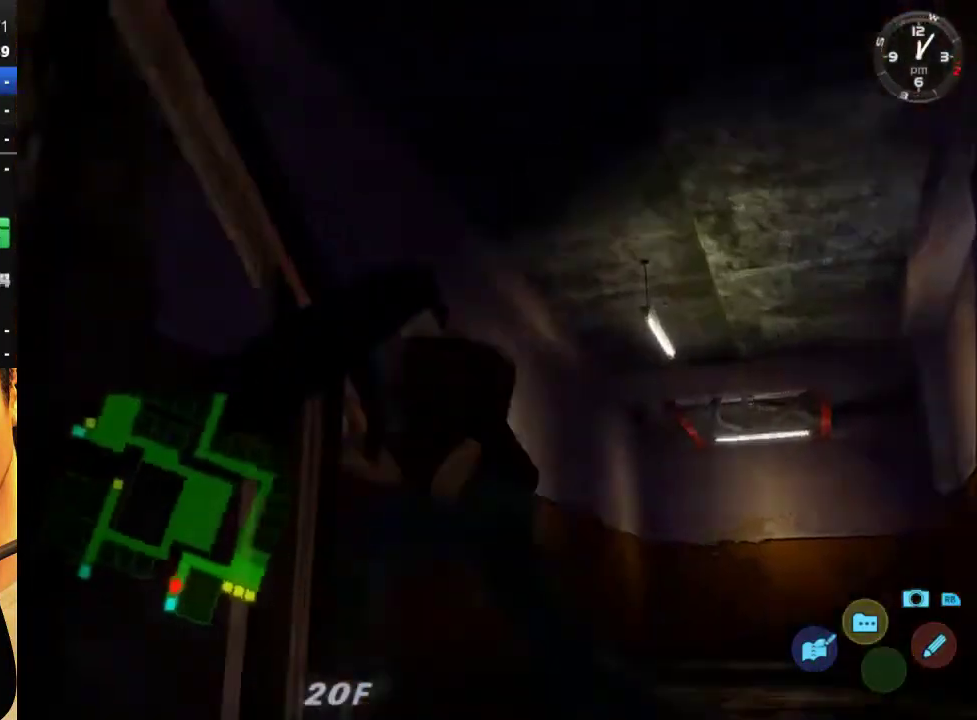
{"buttons": ["L2", "DPAD_DOWN", "DPAD_LEFT"], "left_stick": "center", "right_stick": "center", "events": []}
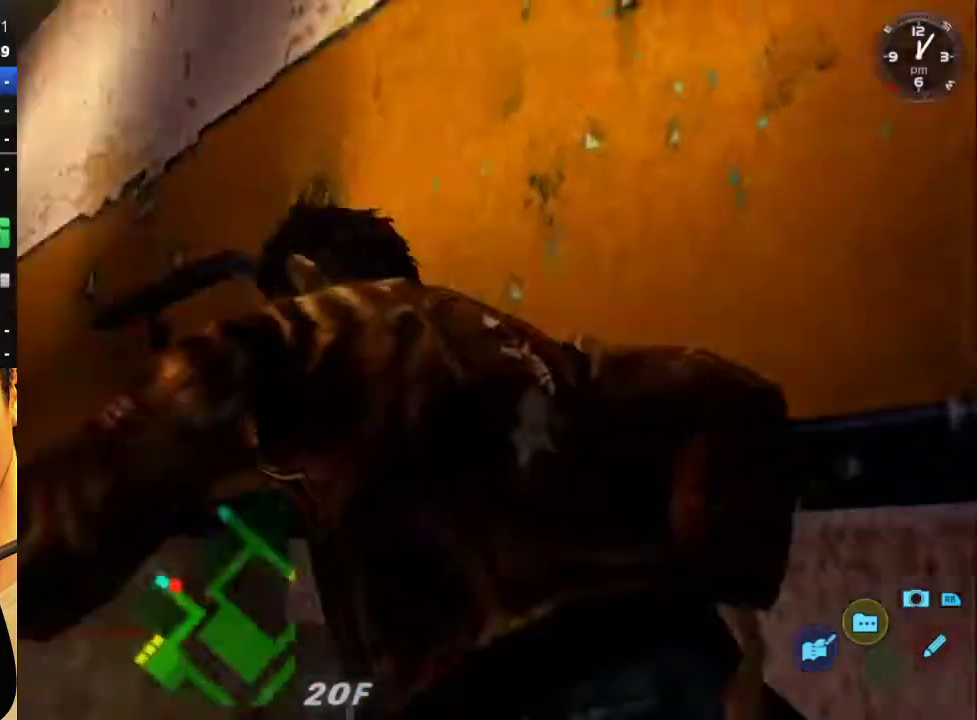
{"buttons": ["L2", "DPAD_DOWN", "DPAD_LEFT"], "left_stick": "center", "right_stick": "center", "events": []}
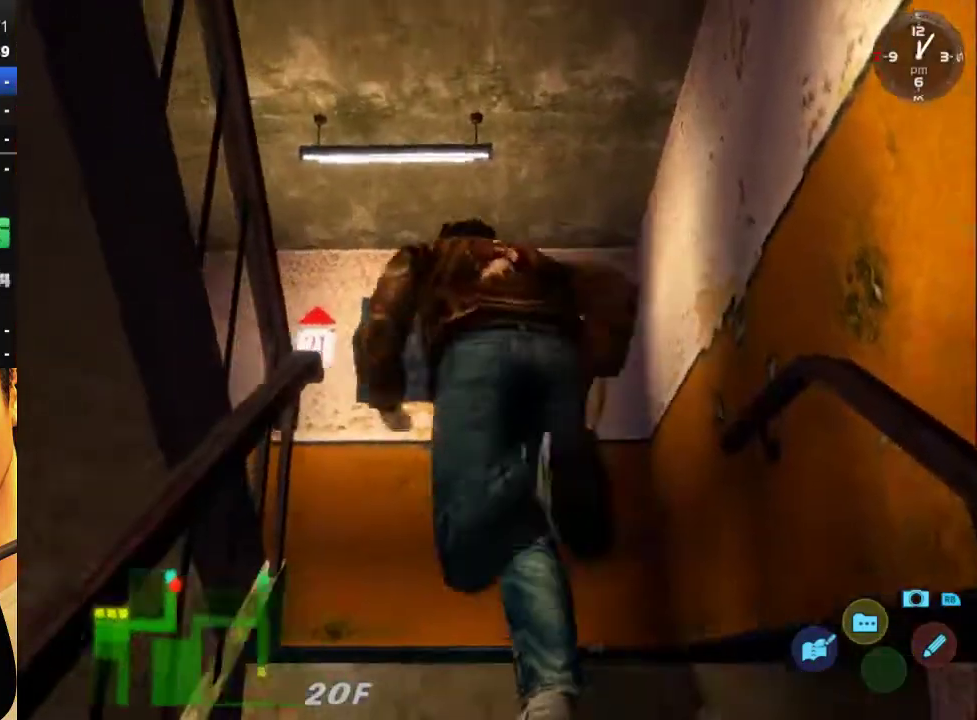
{"buttons": ["L2", "DPAD_DOWN", "DPAD_LEFT"], "left_stick": "center", "right_stick": "center", "events": []}
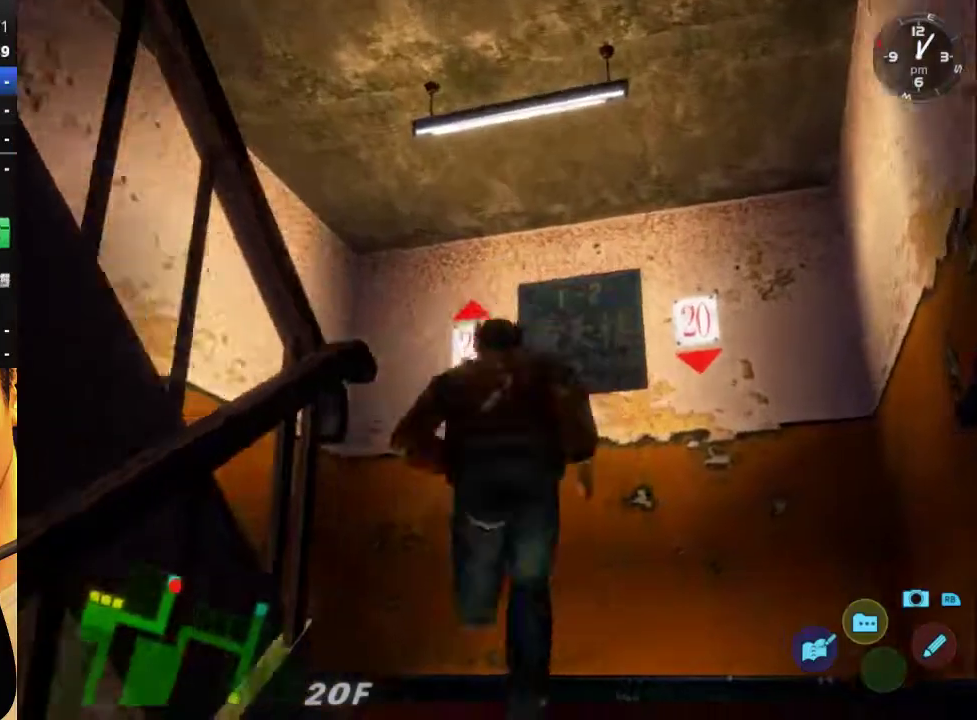
{"buttons": ["L2", "DPAD_DOWN", "DPAD_LEFT"], "left_stick": "center", "right_stick": "center", "events": []}
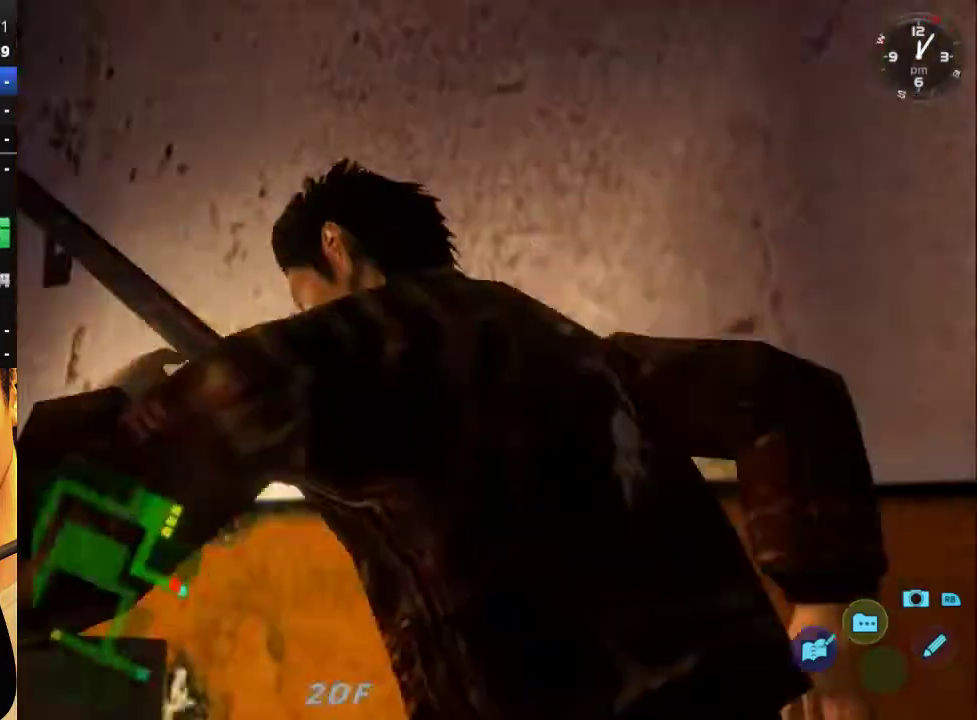
{"buttons": ["L2", "DPAD_DOWN", "DPAD_LEFT"], "left_stick": "center", "right_stick": "center", "events": []}
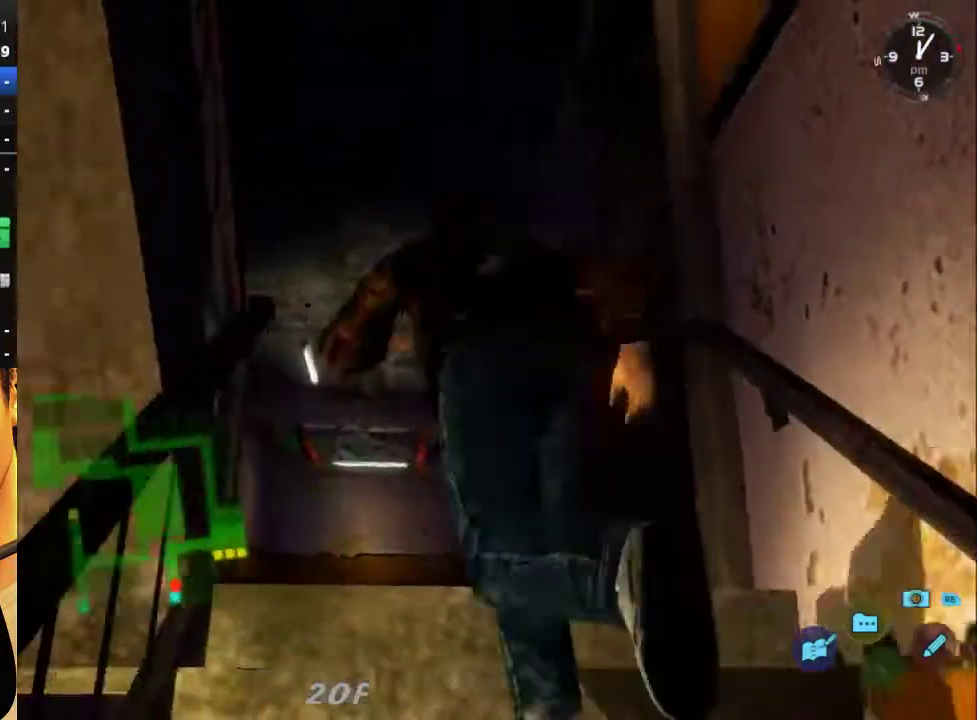
{"buttons": ["L2", "DPAD_DOWN", "DPAD_LEFT"], "left_stick": "center", "right_stick": "center", "events": []}
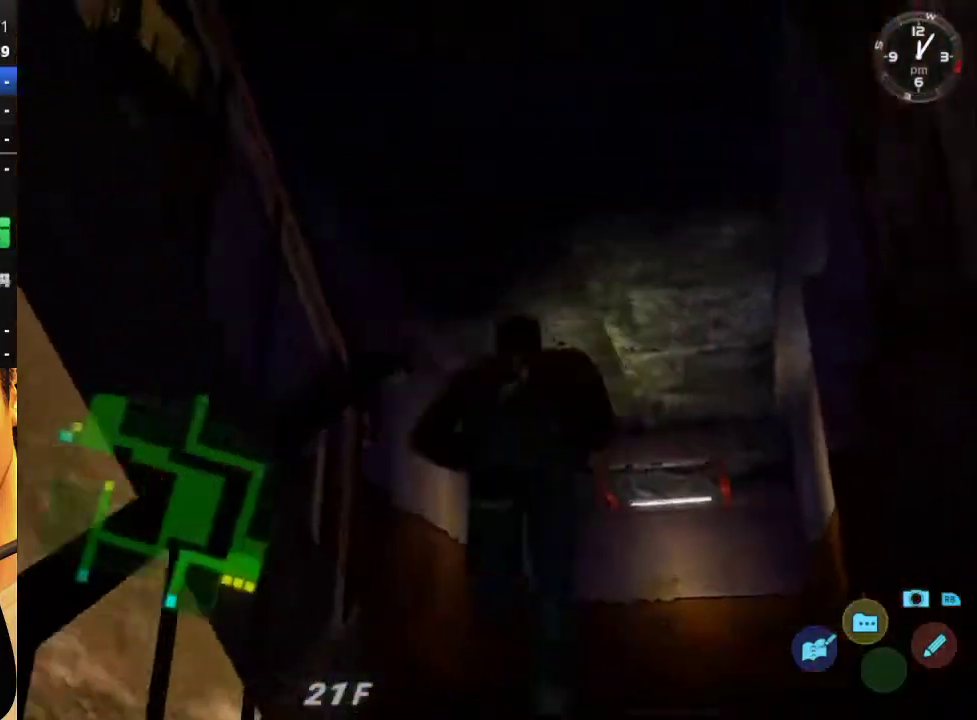
{"buttons": ["L2", "DPAD_DOWN", "DPAD_LEFT"], "left_stick": "center", "right_stick": "center", "events": []}
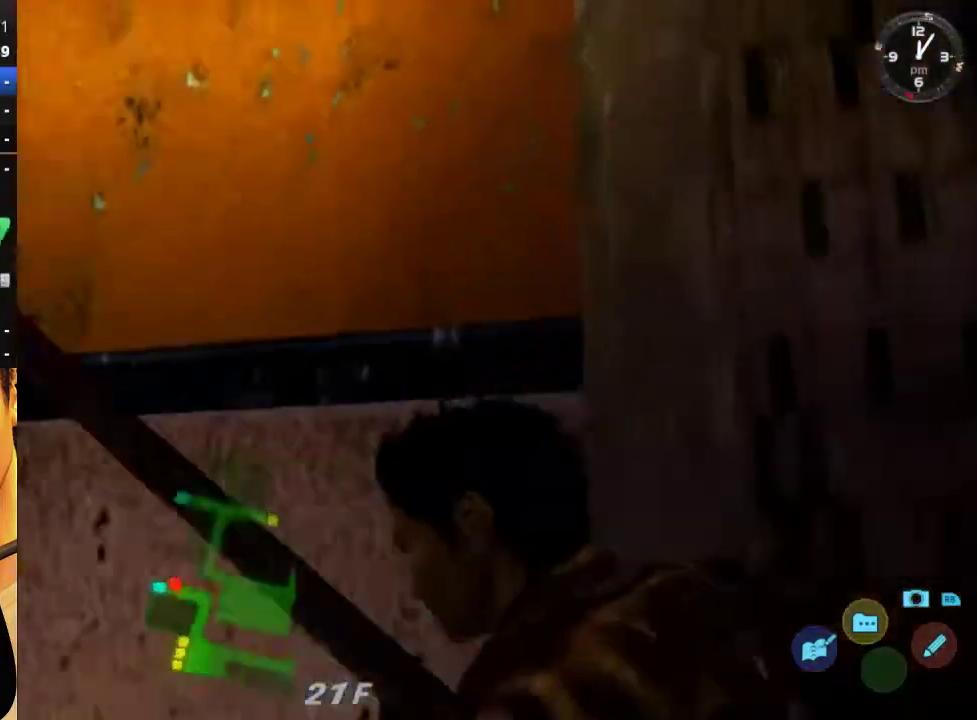
{"buttons": ["L2", "DPAD_DOWN", "DPAD_LEFT"], "left_stick": "center", "right_stick": "center", "events": []}
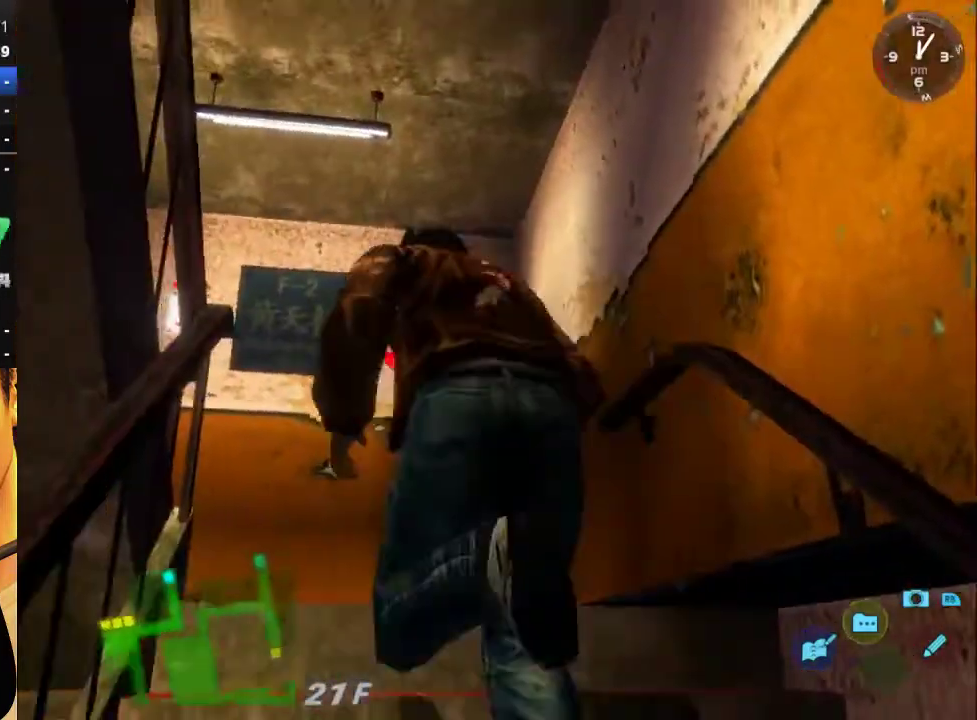
{"buttons": ["L2", "DPAD_DOWN", "DPAD_LEFT"], "left_stick": "center", "right_stick": "center", "events": []}
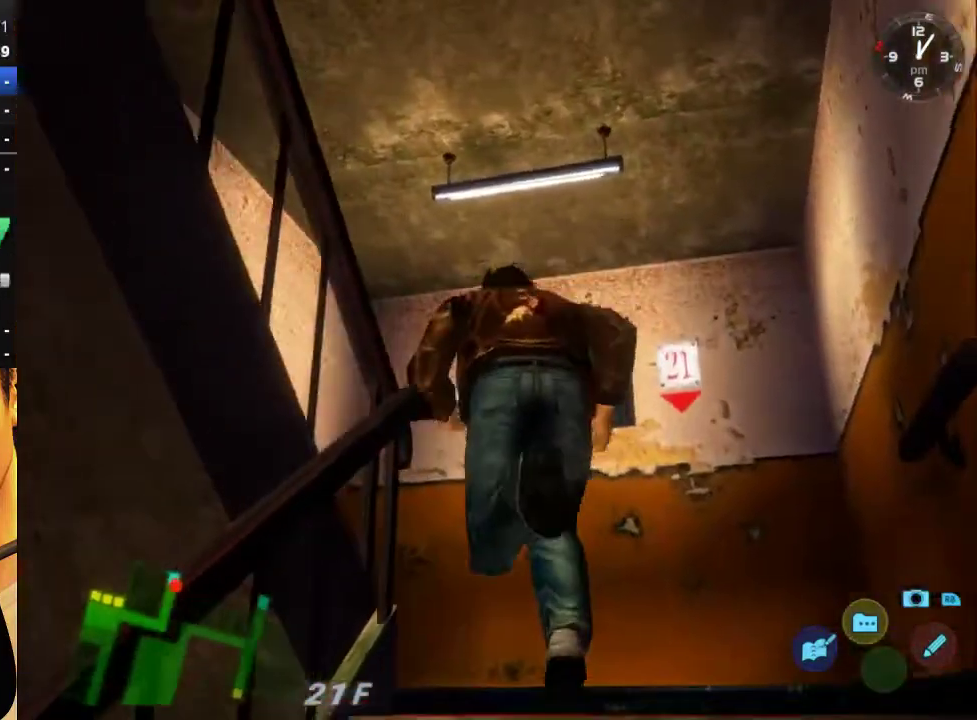
{"buttons": ["L2", "DPAD_DOWN", "DPAD_LEFT"], "left_stick": "center", "right_stick": "center", "events": []}
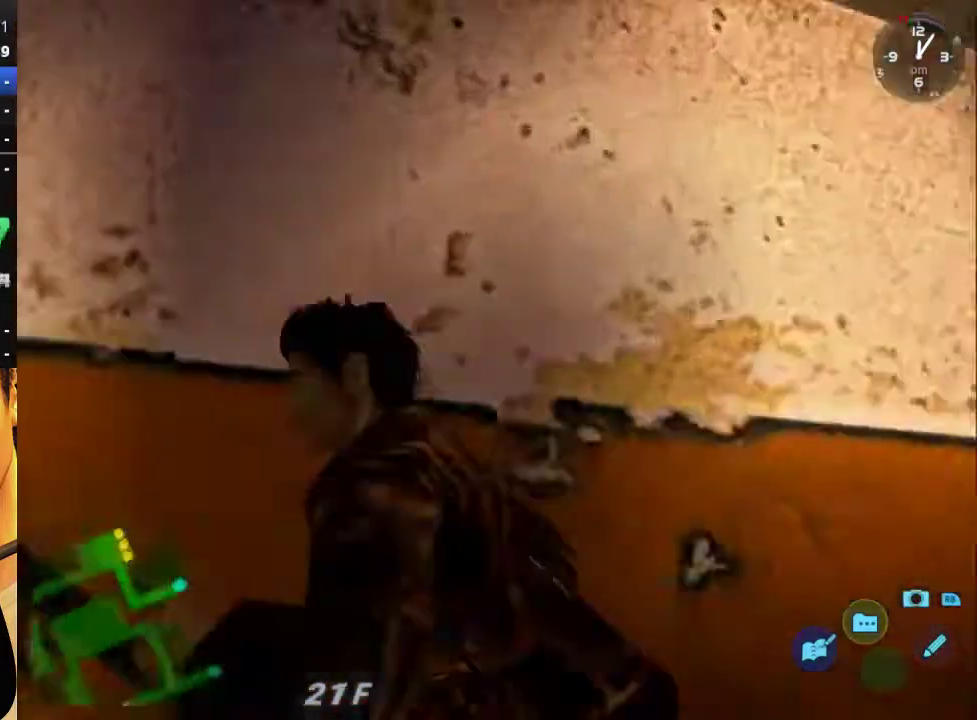
{"buttons": ["L2", "DPAD_DOWN", "DPAD_LEFT"], "left_stick": "center", "right_stick": "center", "events": []}
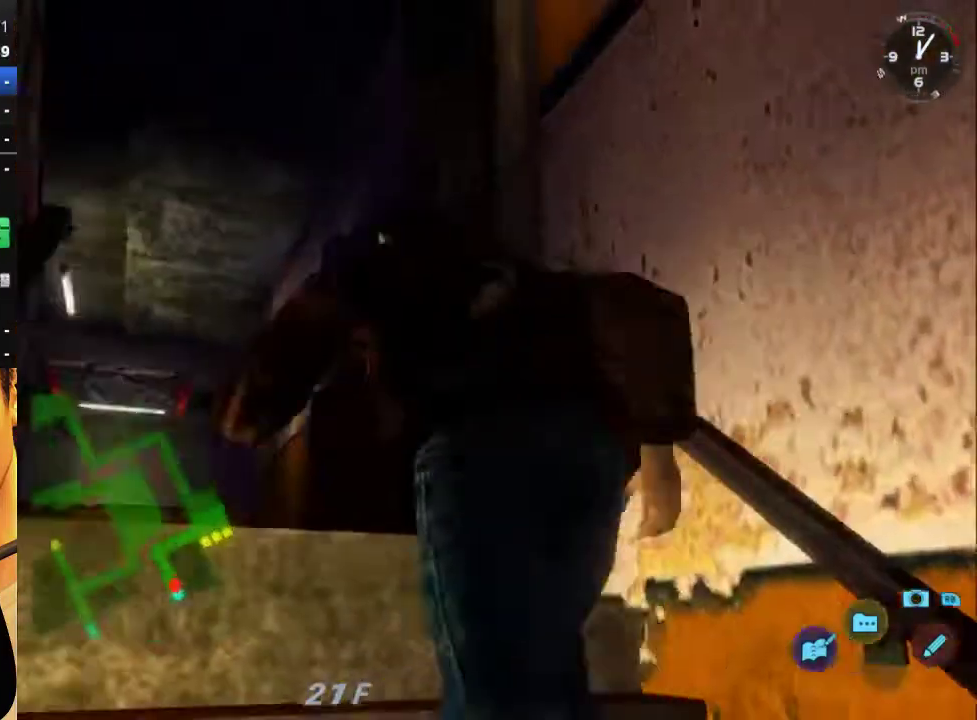
{"buttons": ["L2", "DPAD_DOWN", "DPAD_LEFT"], "left_stick": "center", "right_stick": "center", "events": []}
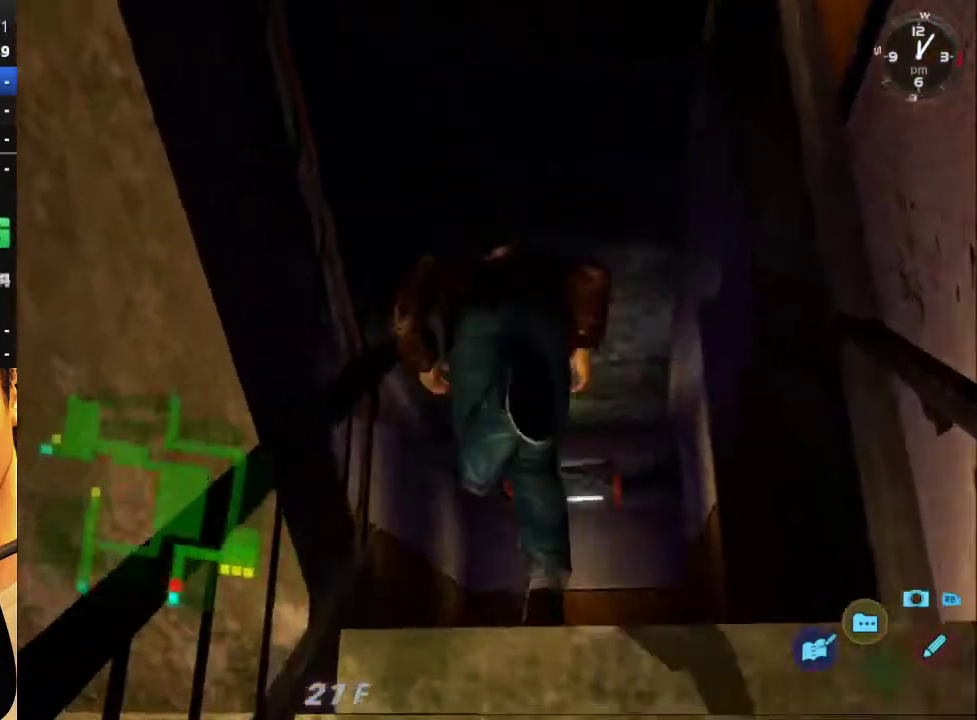
{"buttons": ["L2", "DPAD_DOWN", "DPAD_LEFT"], "left_stick": "center", "right_stick": "center", "events": []}
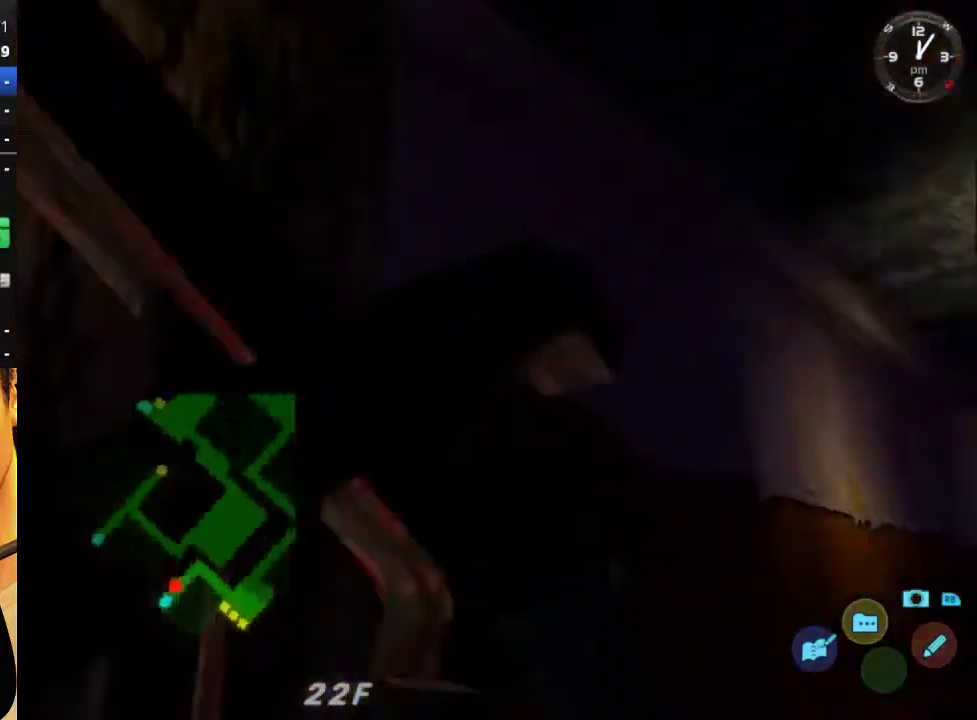
{"buttons": ["L2", "DPAD_DOWN", "DPAD_LEFT"], "left_stick": "center", "right_stick": "center", "events": []}
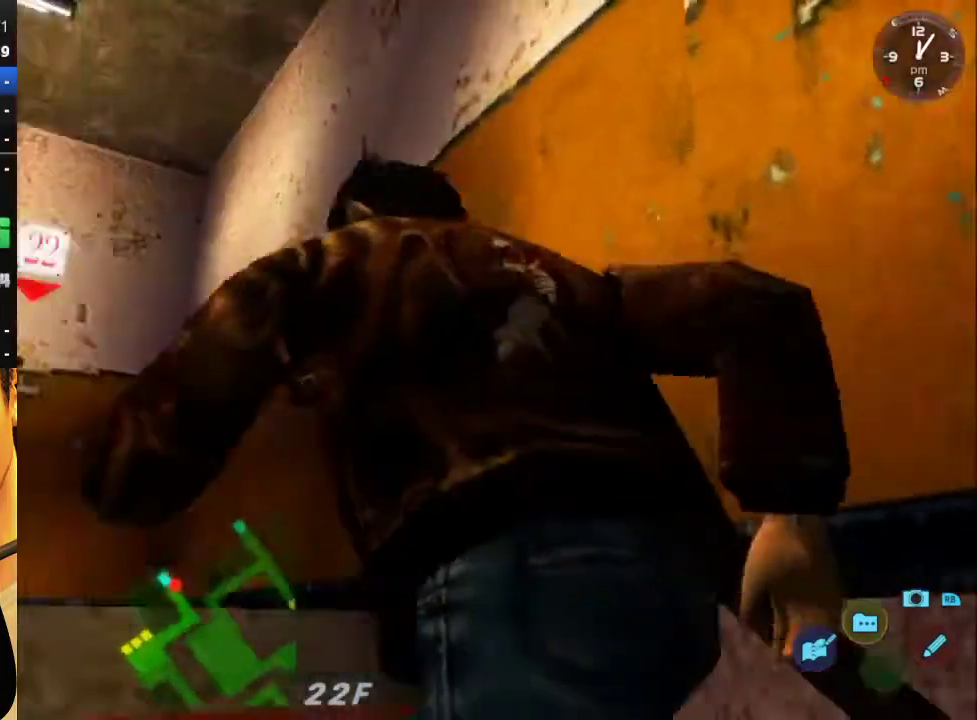
{"buttons": ["L2", "DPAD_DOWN", "DPAD_LEFT"], "left_stick": "center", "right_stick": "center", "events": []}
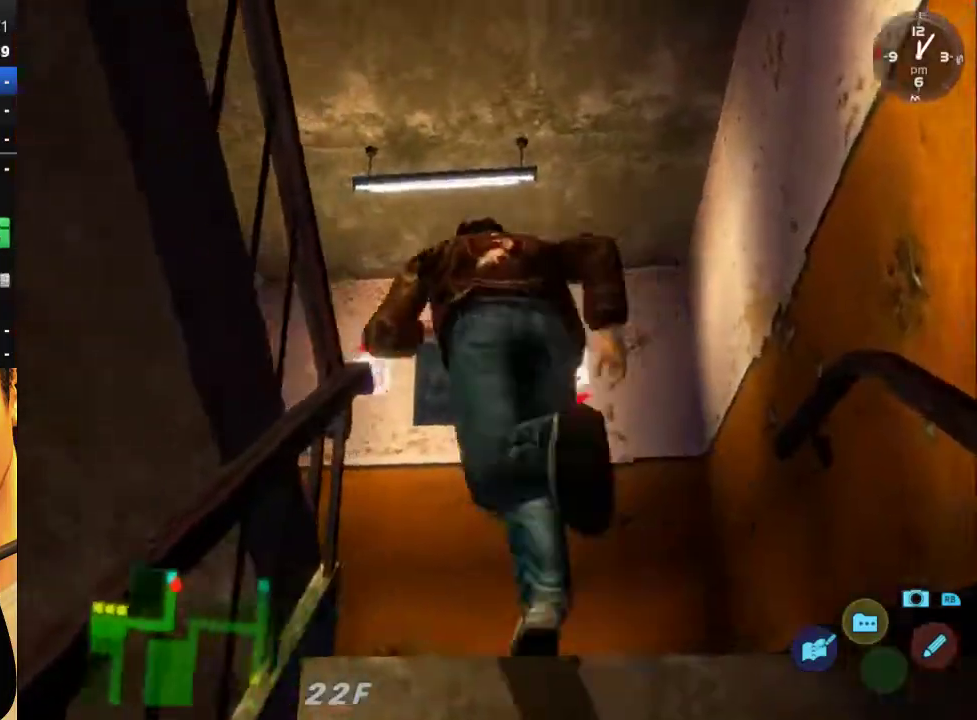
{"buttons": ["L2", "DPAD_DOWN", "DPAD_LEFT"], "left_stick": "center", "right_stick": "center", "events": []}
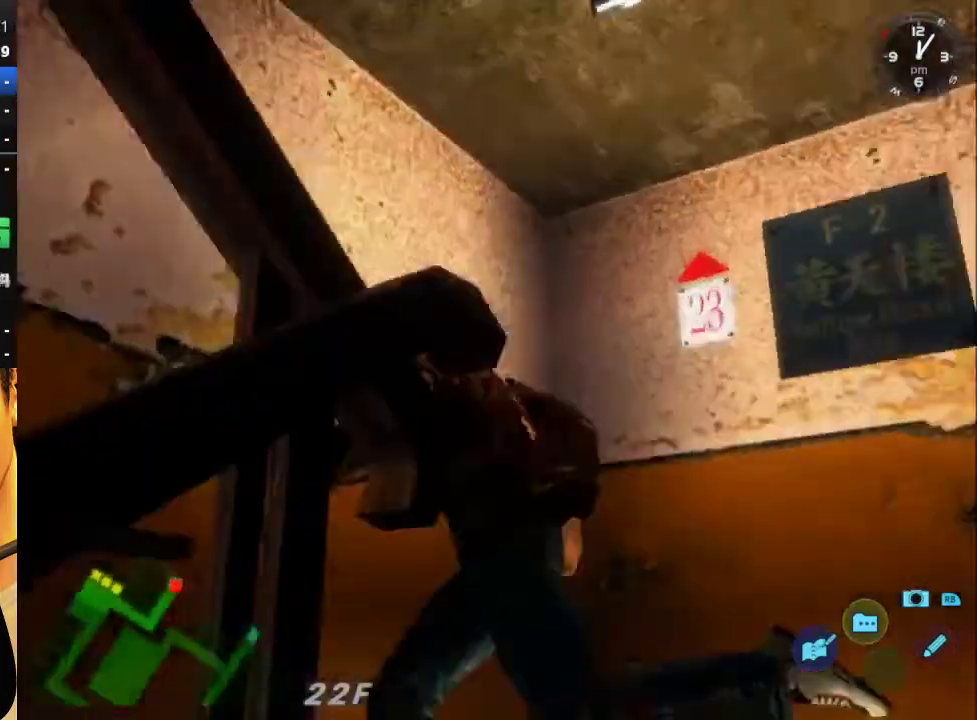
{"buttons": ["L2", "DPAD_DOWN", "DPAD_LEFT"], "left_stick": "center", "right_stick": "center", "events": []}